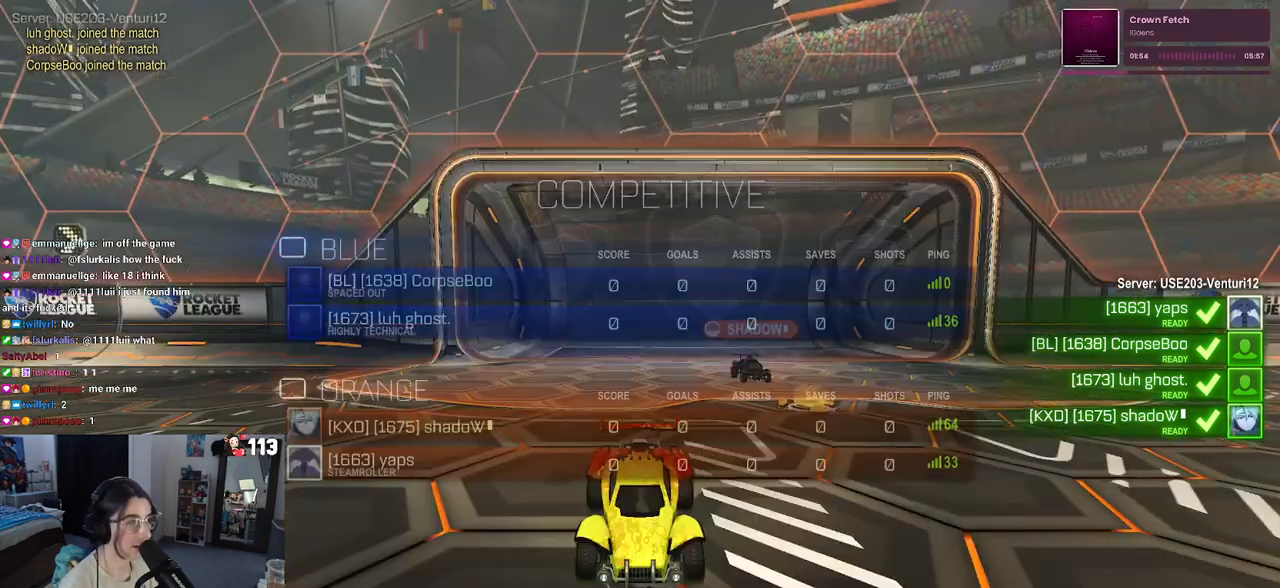
Gameplay with a controller (PlayStation layout); each line is a JSON object with the inputs held at the frame after it. "events" lists button and stick changes between this image and that frame as [ms after this image, input, new state], when the widget could be followed in between. Not read: R2.
{"buttons": ["R3"], "left_stick": "right", "right_stick": "center", "events": [[367, "left_stick", "right"]]}
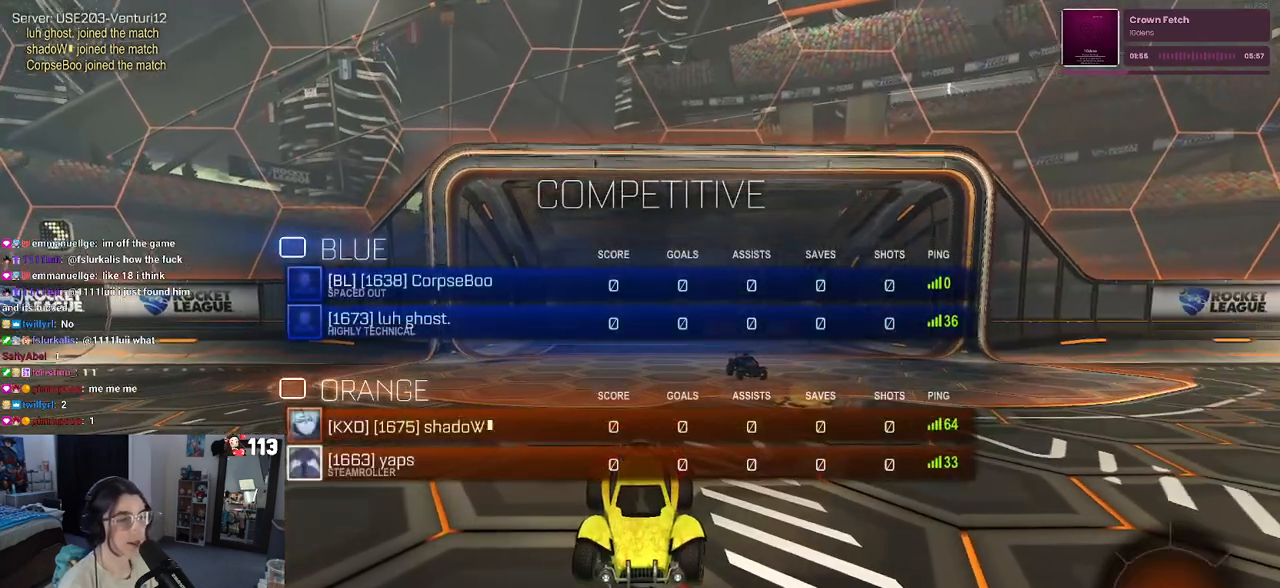
{"buttons": ["R3"], "left_stick": "center", "right_stick": "center", "events": [[150, "left_stick", "center"]]}
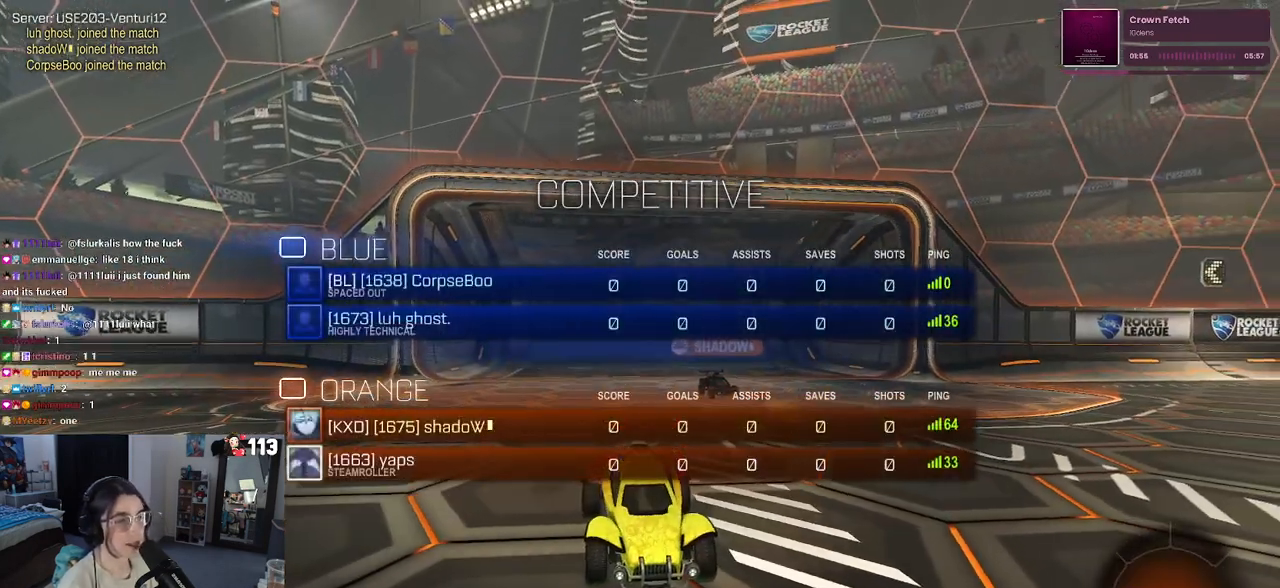
{"buttons": [], "left_stick": "center", "right_stick": "center", "events": [[117, "R3", "up"]]}
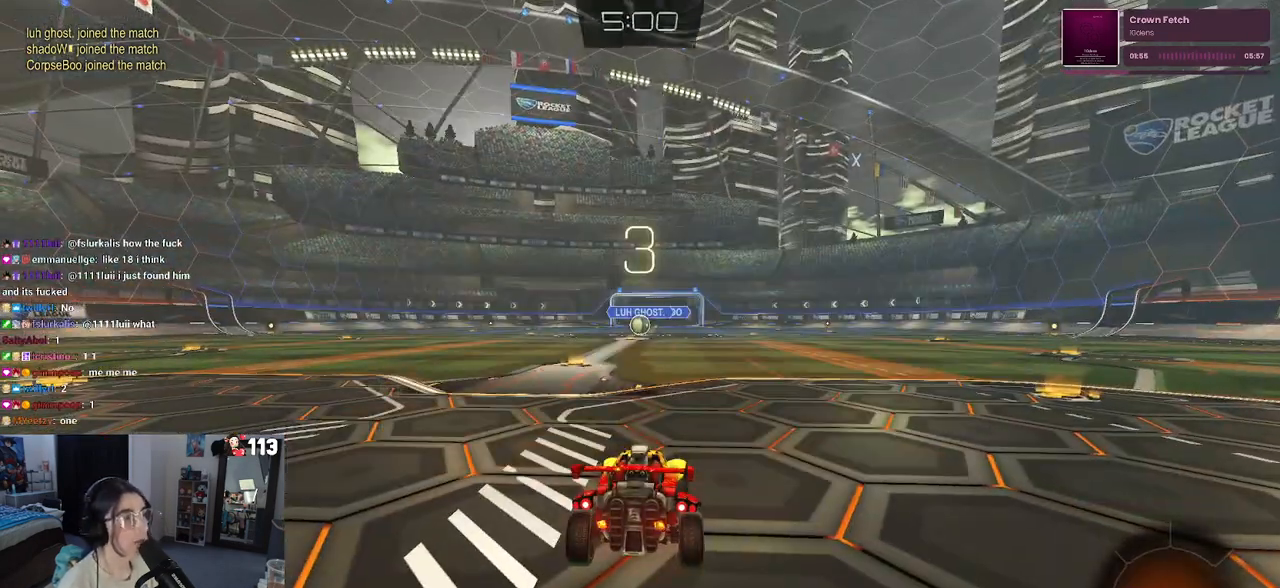
{"buttons": [], "left_stick": "center", "right_stick": "center", "events": []}
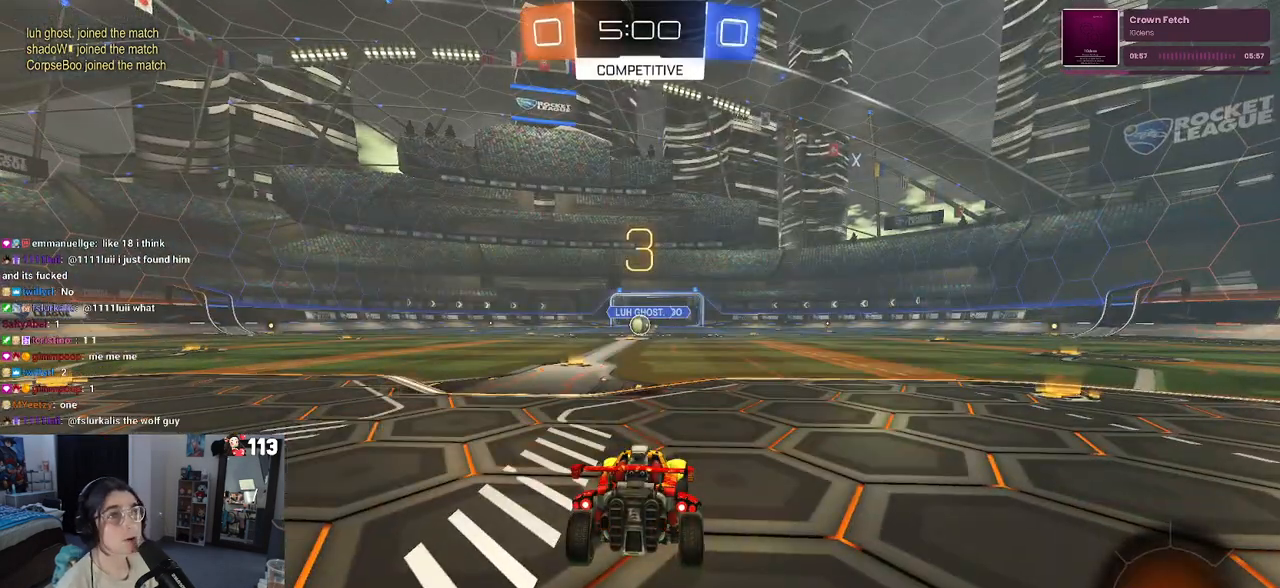
{"buttons": [], "left_stick": "center", "right_stick": "center", "events": []}
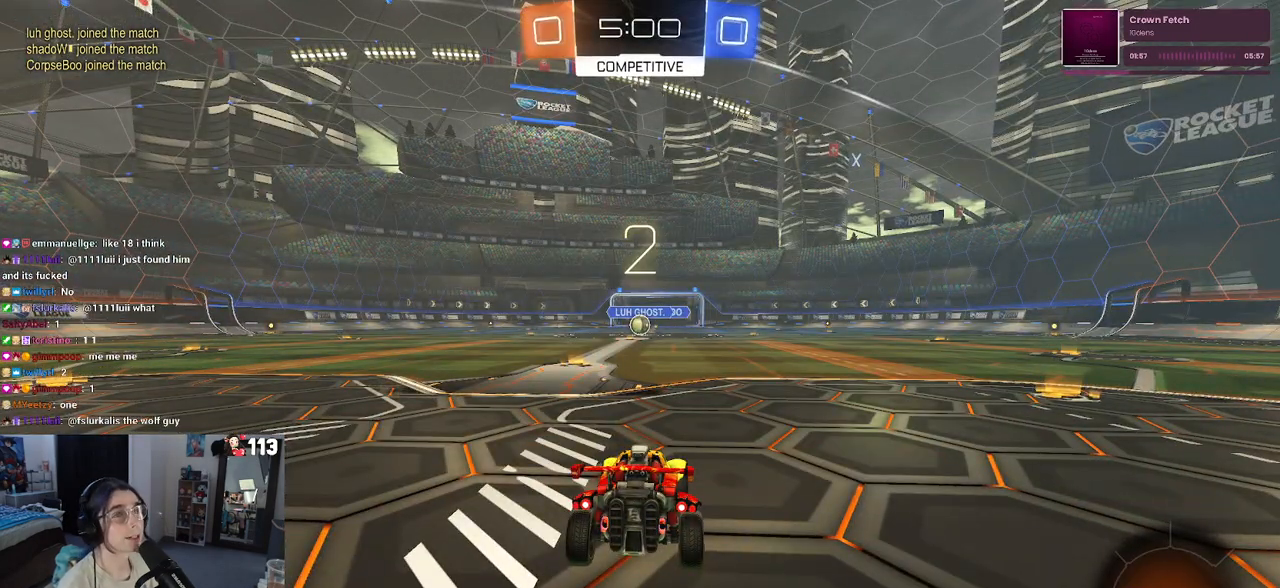
{"buttons": [], "left_stick": "center", "right_stick": "center", "events": []}
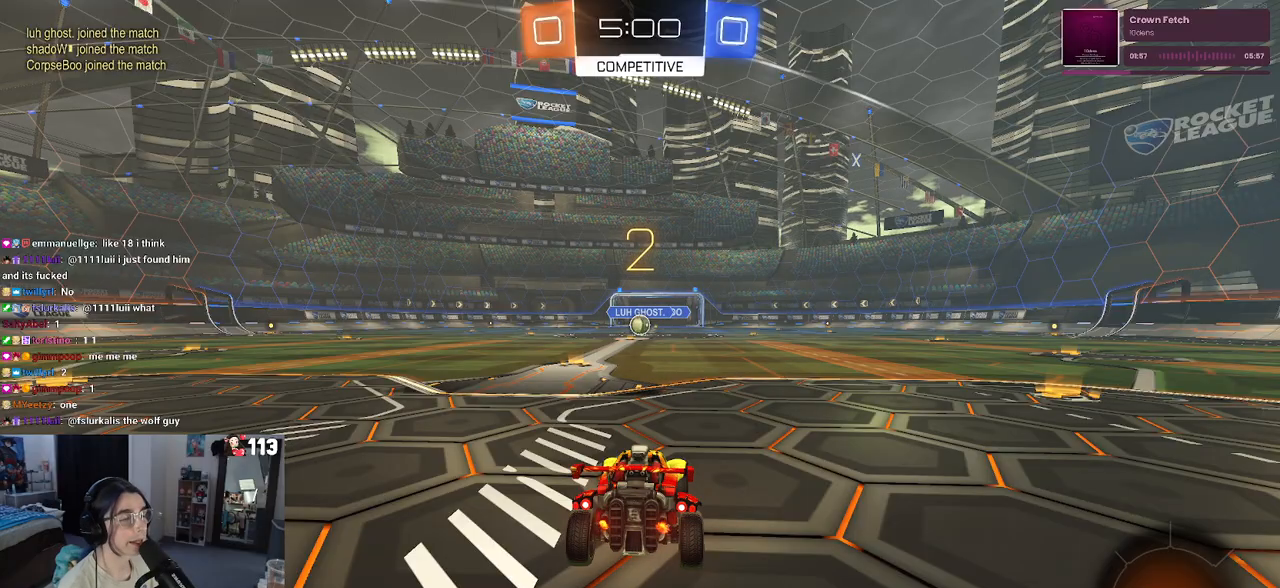
{"buttons": [], "left_stick": "center", "right_stick": "center", "events": []}
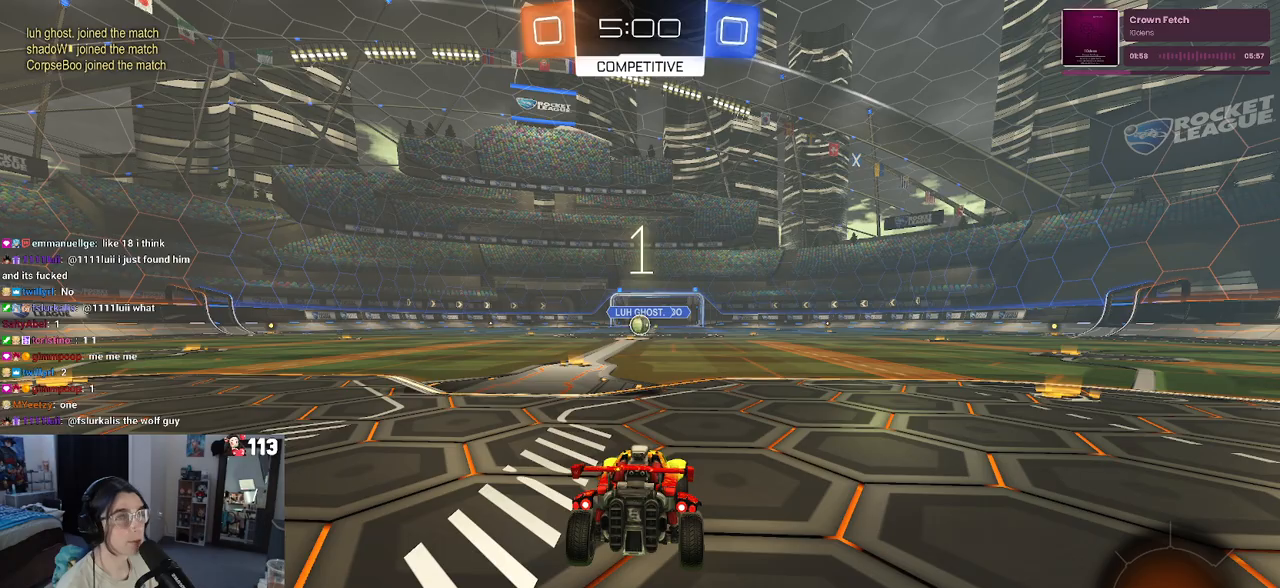
{"buttons": ["R1"], "left_stick": "center", "right_stick": "center", "events": [[233, "R1", "down"]]}
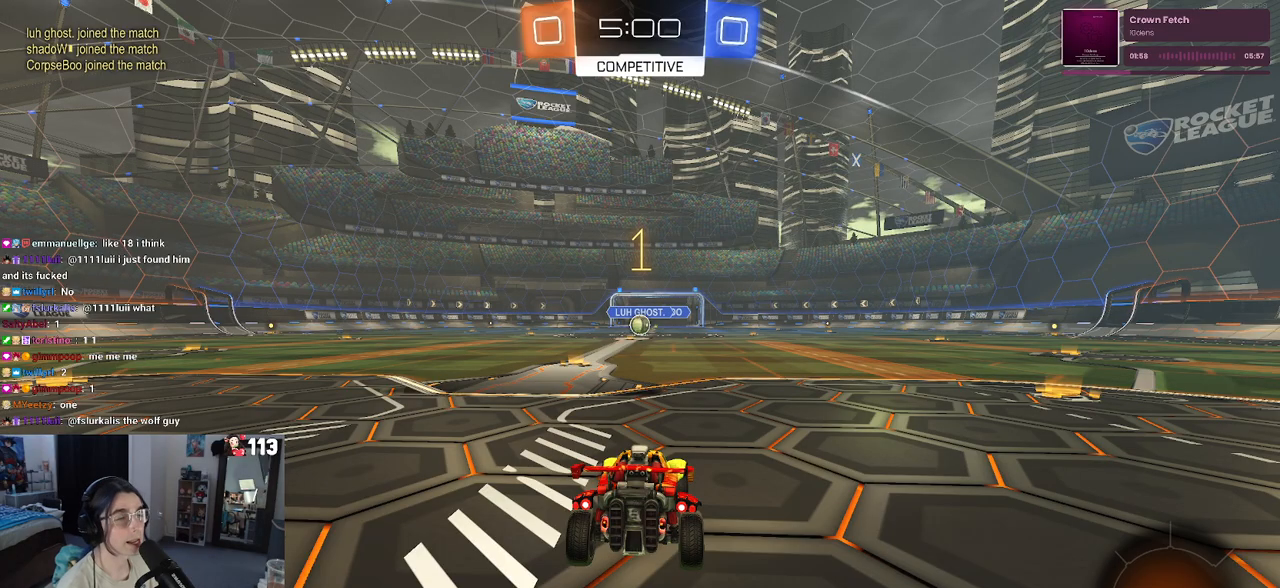
{"buttons": ["R1"], "left_stick": "center", "right_stick": "center", "events": [[333, "left_stick", "left"], [483, "left_stick", "center"]]}
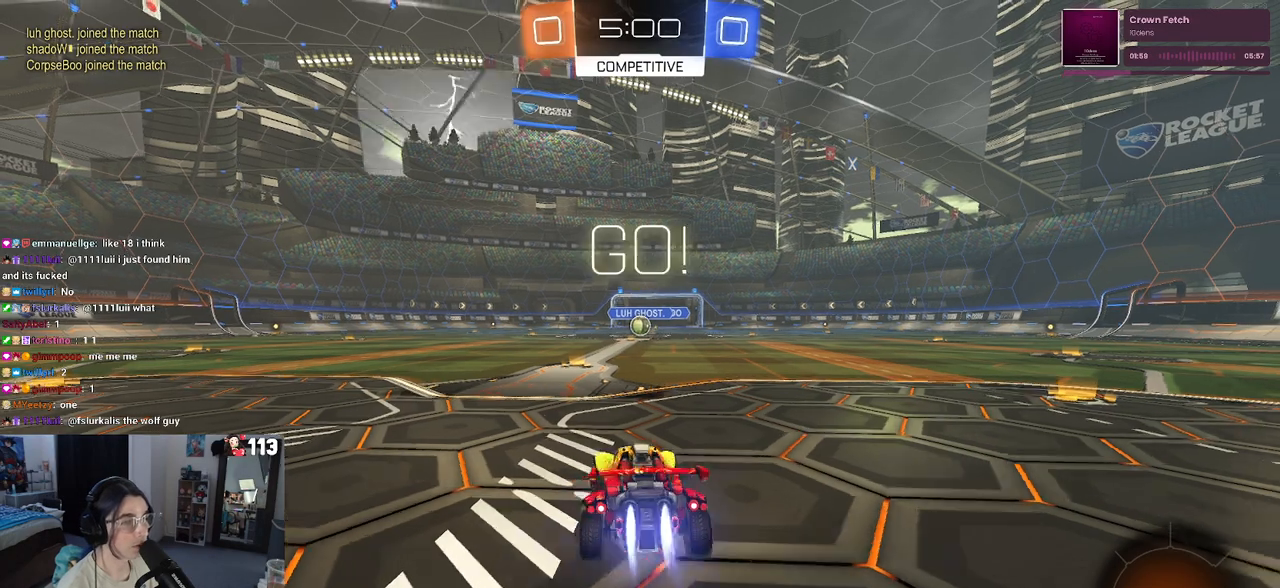
{"buttons": ["CROSS", "R1"], "left_stick": "up-left", "right_stick": "center", "events": [[167, "left_stick", "right"], [317, "CROSS", "down"], [333, "left_stick", "up"], [383, "left_stick", "up-left"], [400, "CROSS", "up"], [467, "CROSS", "down"]]}
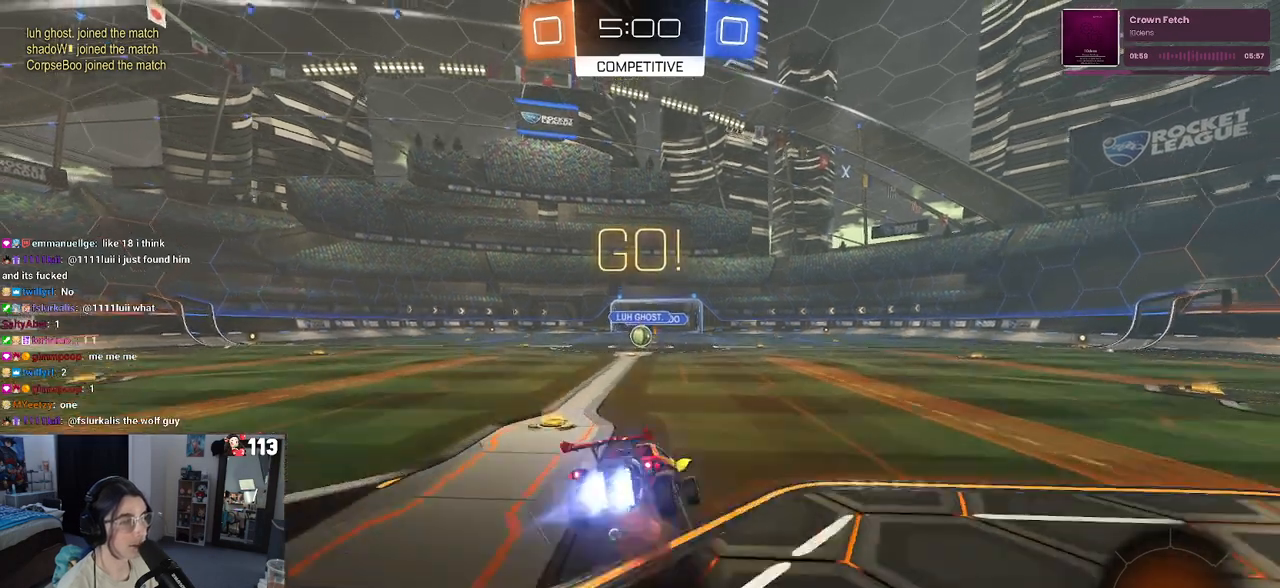
{"buttons": ["SQUARE", "R1"], "left_stick": "down-left", "right_stick": "center", "events": [[17, "SQUARE", "down"], [50, "left_stick", "down"], [67, "CROSS", "up"], [200, "left_stick", "down-left"]]}
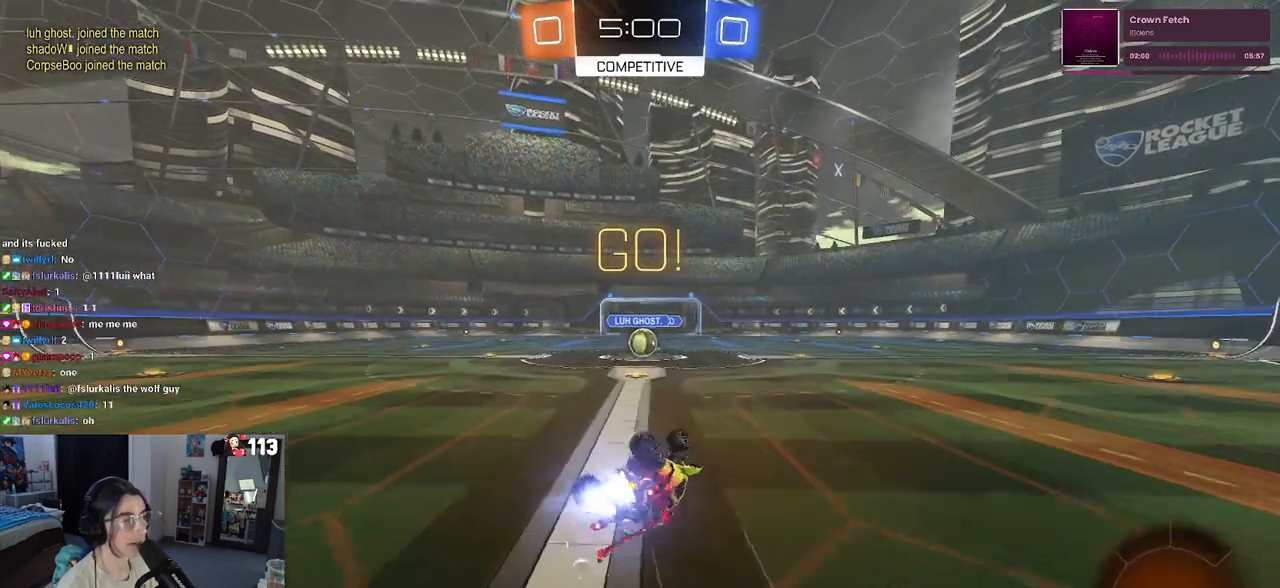
{"buttons": [], "left_stick": "right", "right_stick": "center", "events": [[383, "left_stick", "center"], [450, "left_stick", "right"], [467, "R1", "up"], [467, "SQUARE", "up"]]}
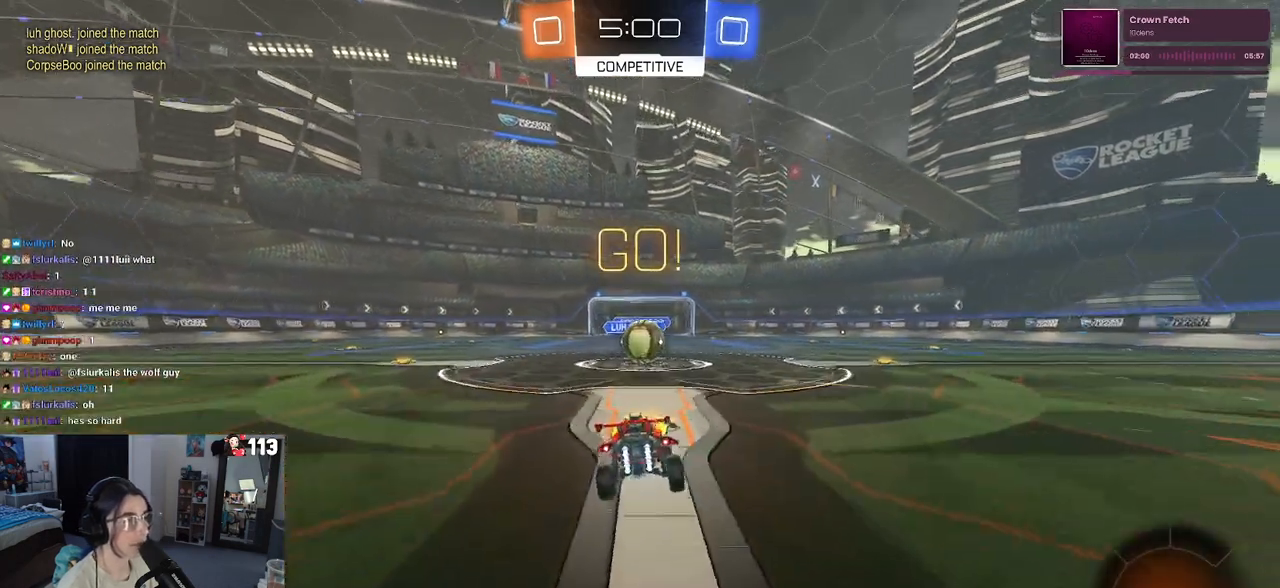
{"buttons": ["CROSS"], "left_stick": "up-left", "right_stick": "center", "events": [[17, "left_stick", "center"], [217, "CROSS", "down"], [367, "CROSS", "up"], [400, "left_stick", "up"], [467, "left_stick", "up-left"], [483, "CROSS", "down"]]}
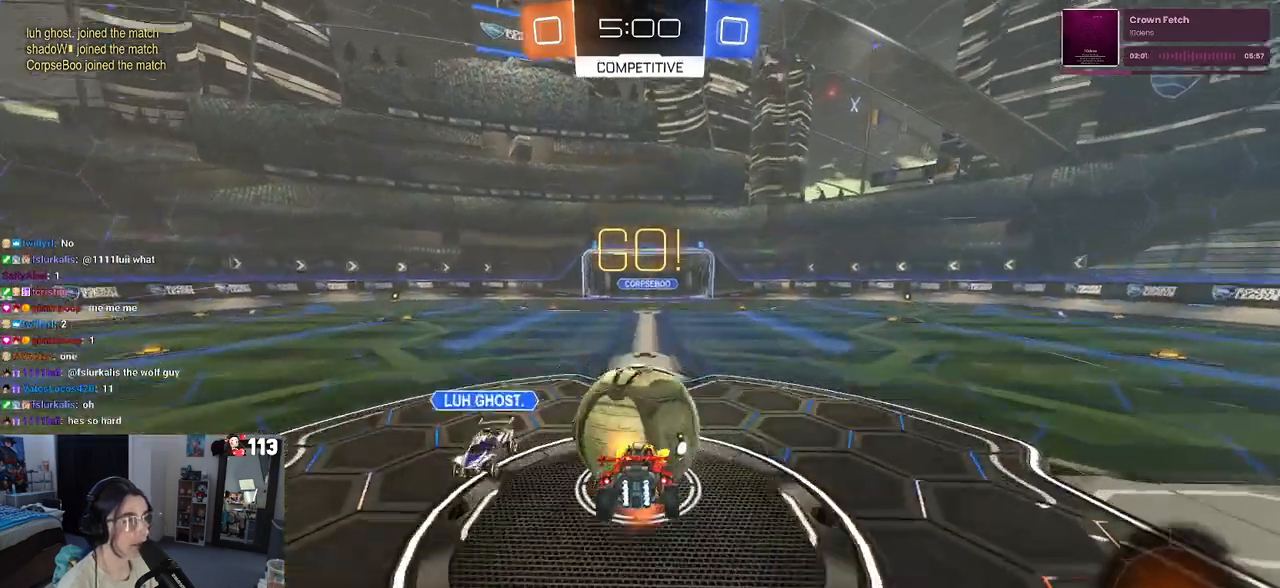
{"buttons": ["SQUARE"], "left_stick": "down-left", "right_stick": "center", "events": [[83, "SQUARE", "down"], [117, "left_stick", "down-left"], [133, "CROSS", "up"]]}
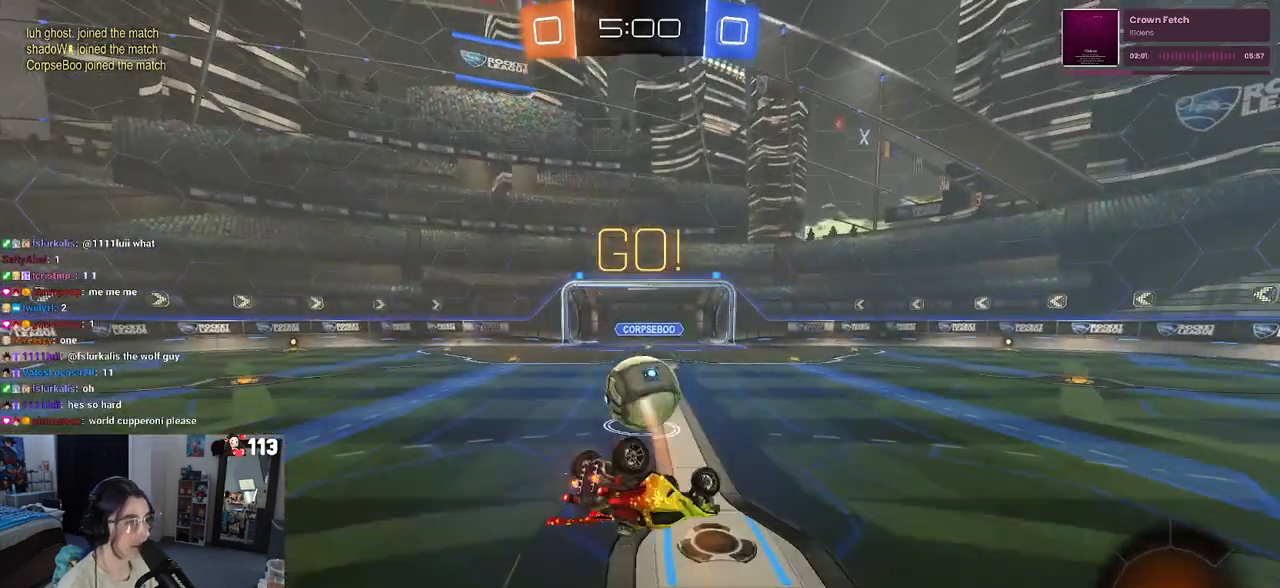
{"buttons": ["R1"], "left_stick": "center", "right_stick": "center", "events": [[50, "left_stick", "left"], [167, "R1", "down"], [183, "left_stick", "down-left"], [417, "SQUARE", "up"], [417, "left_stick", "down-right"], [500, "left_stick", "center"]]}
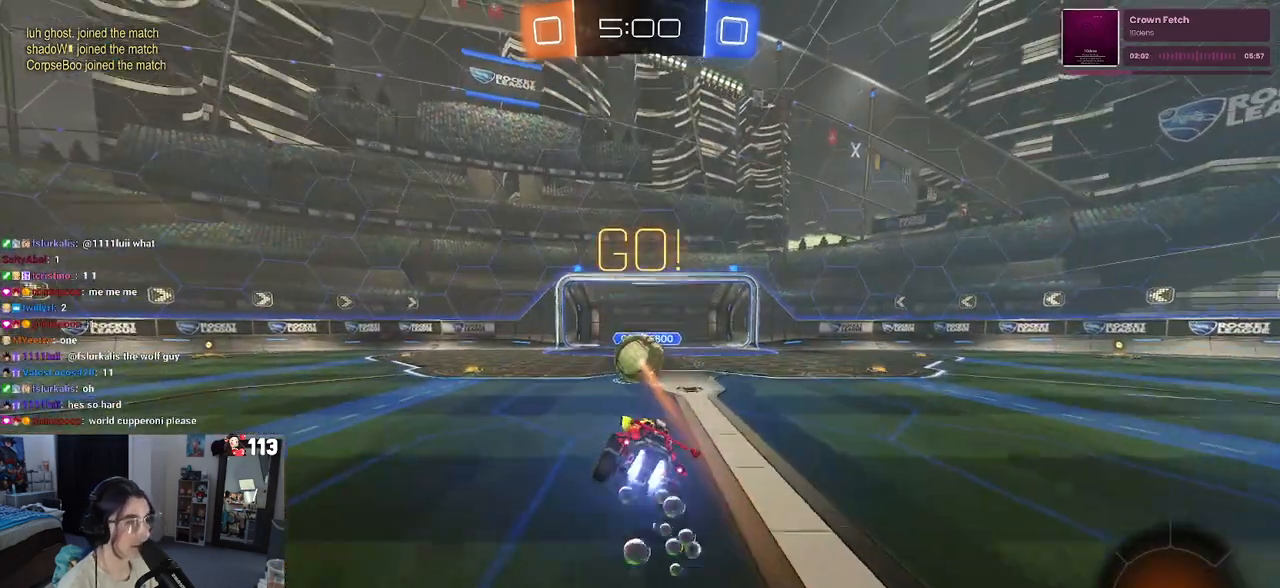
{"buttons": [], "left_stick": "left", "right_stick": "center", "events": [[250, "R1", "up"], [400, "left_stick", "left"]]}
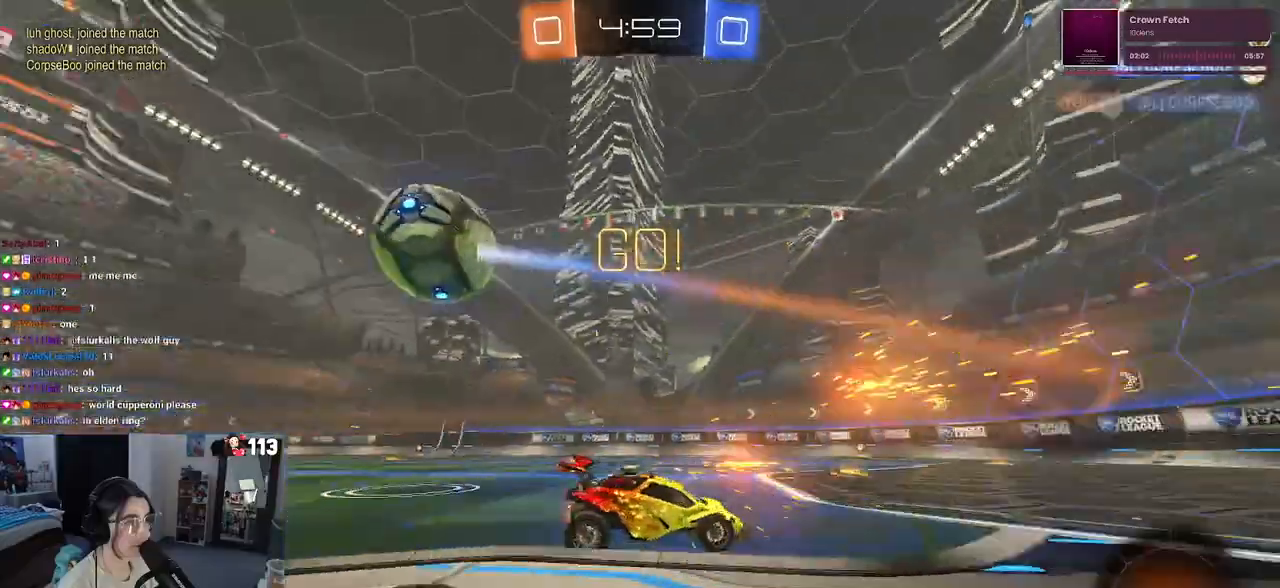
{"buttons": ["TRIANGLE"], "left_stick": "center", "right_stick": "center", "events": [[250, "left_stick", "center"], [417, "TRIANGLE", "down"]]}
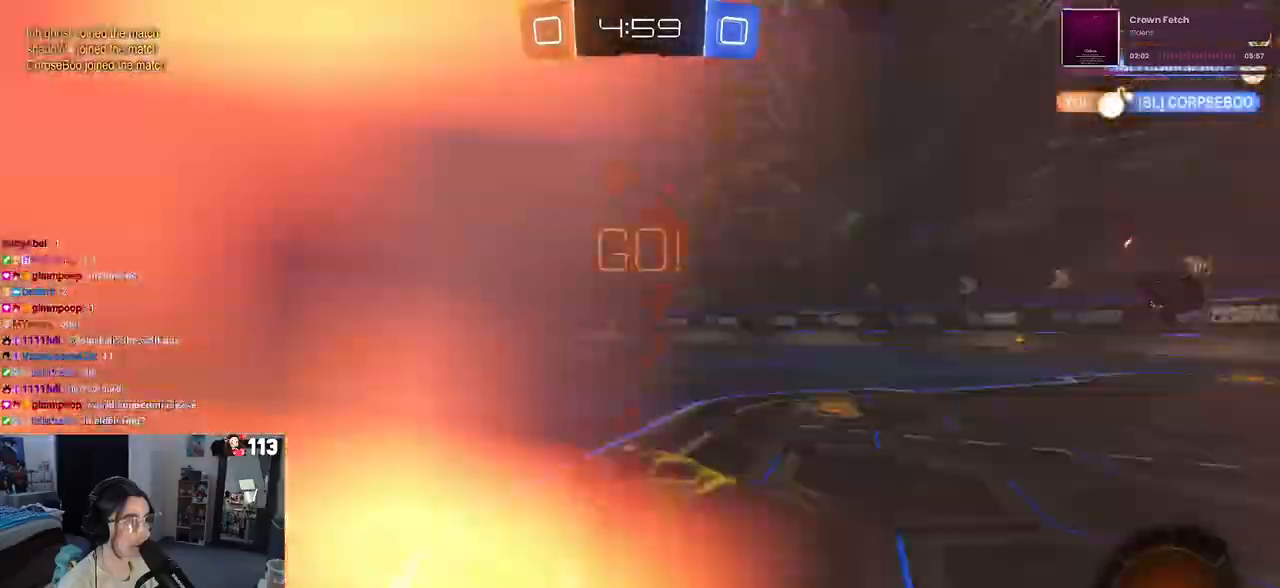
{"buttons": [], "left_stick": "right", "right_stick": "center", "events": [[67, "TRIANGLE", "up"], [100, "left_stick", "left"], [317, "left_stick", "right"]]}
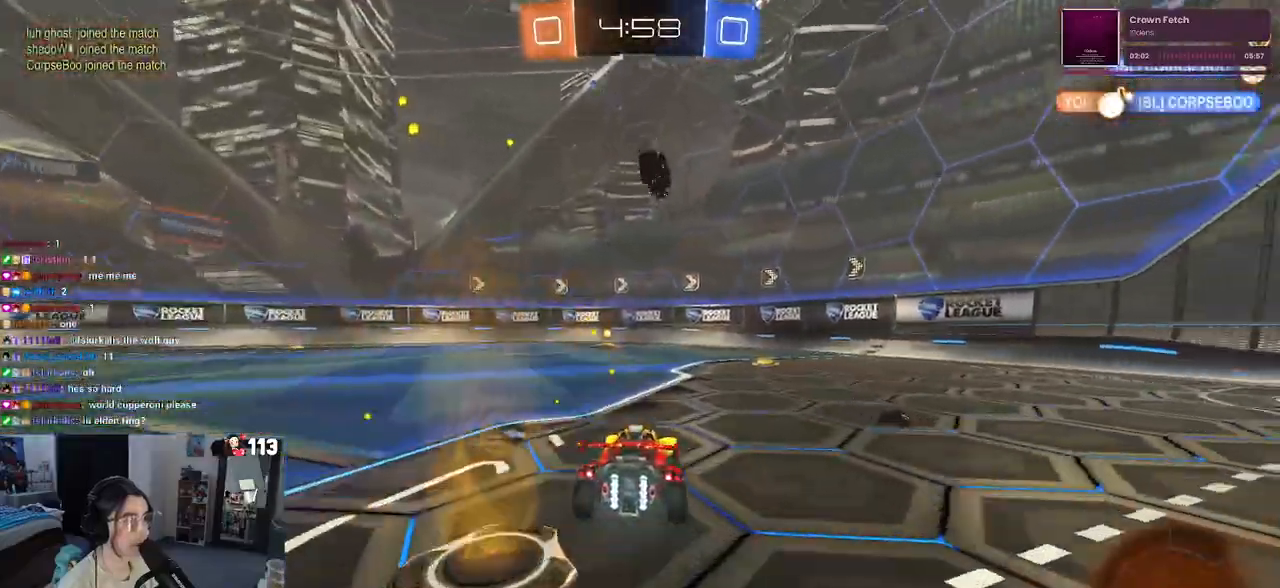
{"buttons": ["R1"], "left_stick": "center", "right_stick": "center", "events": [[50, "left_stick", "center"], [200, "R1", "down"], [217, "TRIANGLE", "down"], [383, "TRIANGLE", "up"]]}
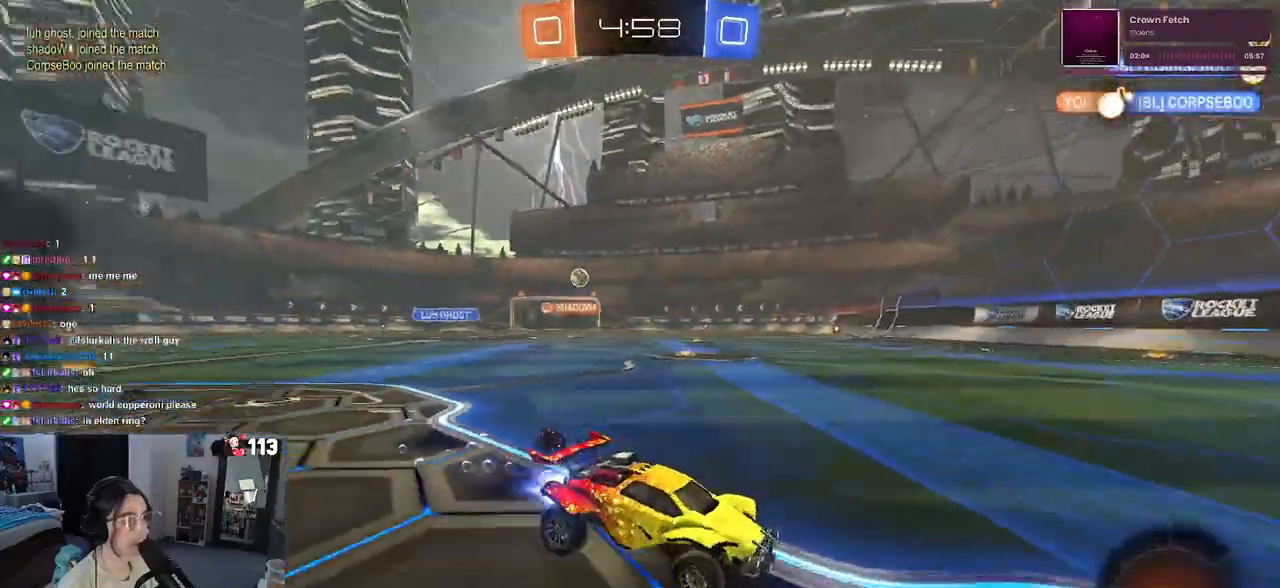
{"buttons": ["R1"], "left_stick": "left", "right_stick": "center", "events": [[233, "left_stick", "left"]]}
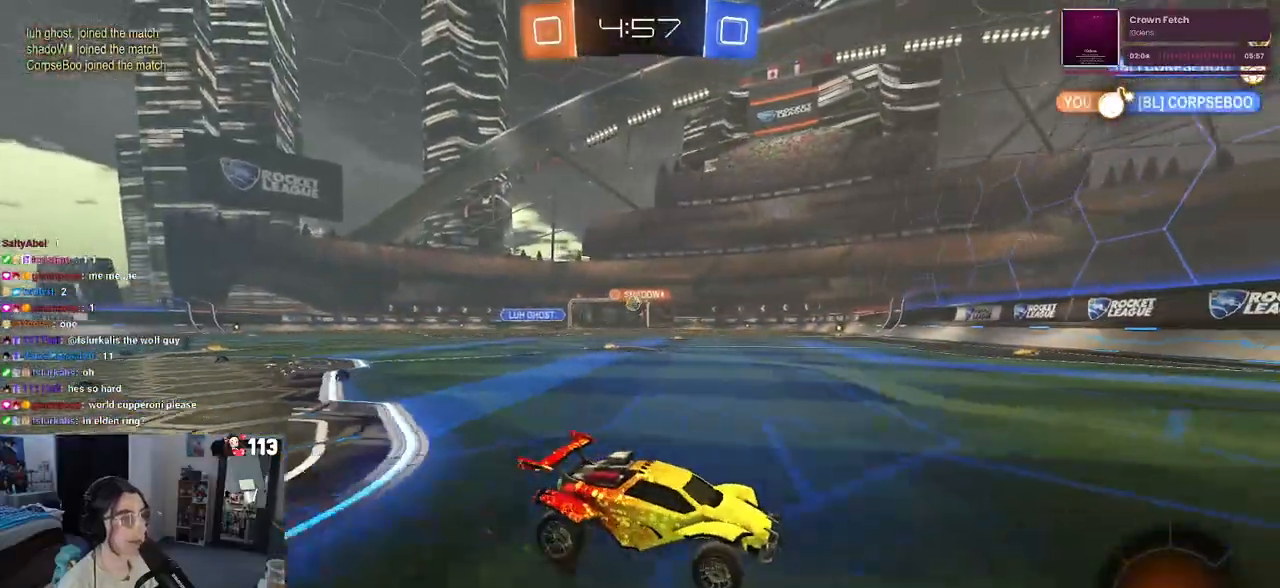
{"buttons": [], "left_stick": "center", "right_stick": "center", "events": [[133, "SQUARE", "down"], [183, "R1", "up"], [267, "SQUARE", "up"], [300, "left_stick", "center"]]}
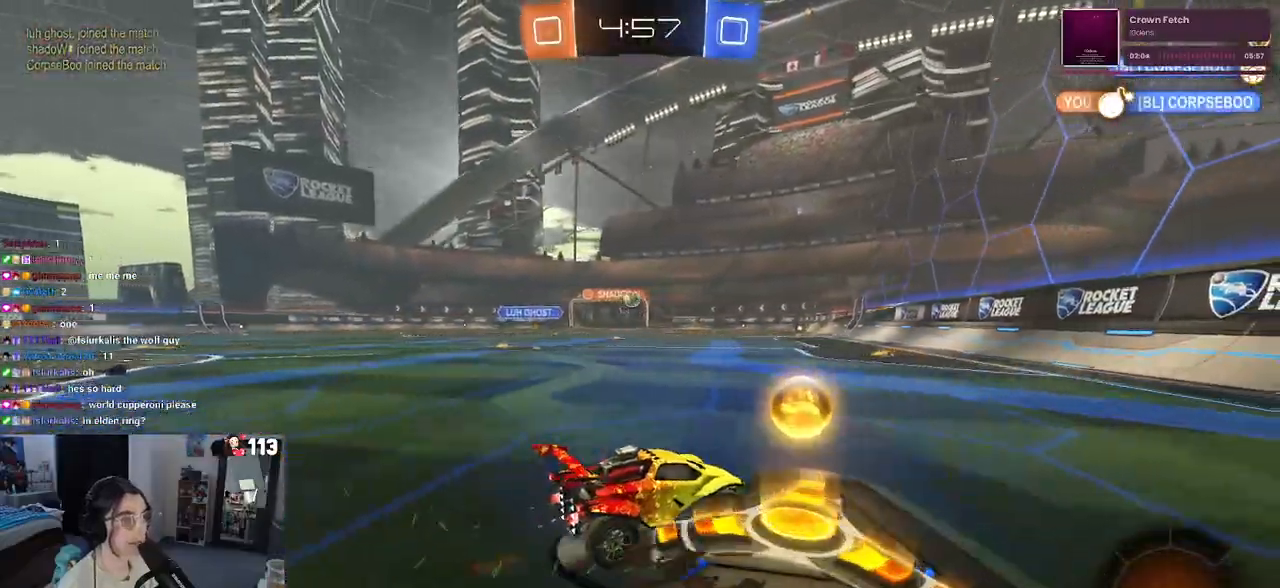
{"buttons": ["R1"], "left_stick": "center", "right_stick": "center", "events": [[17, "R1", "down"], [250, "left_stick", "left"], [483, "left_stick", "center"]]}
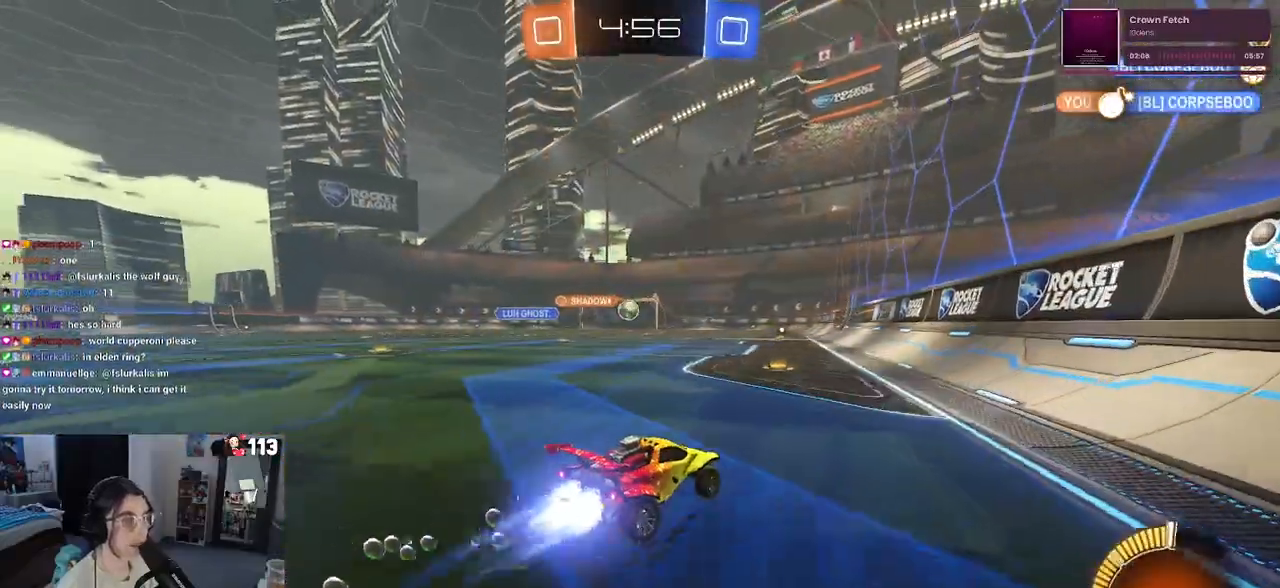
{"buttons": ["SQUARE"], "left_stick": "left", "right_stick": "center", "events": [[83, "R1", "up"], [450, "SQUARE", "down"], [450, "left_stick", "left"]]}
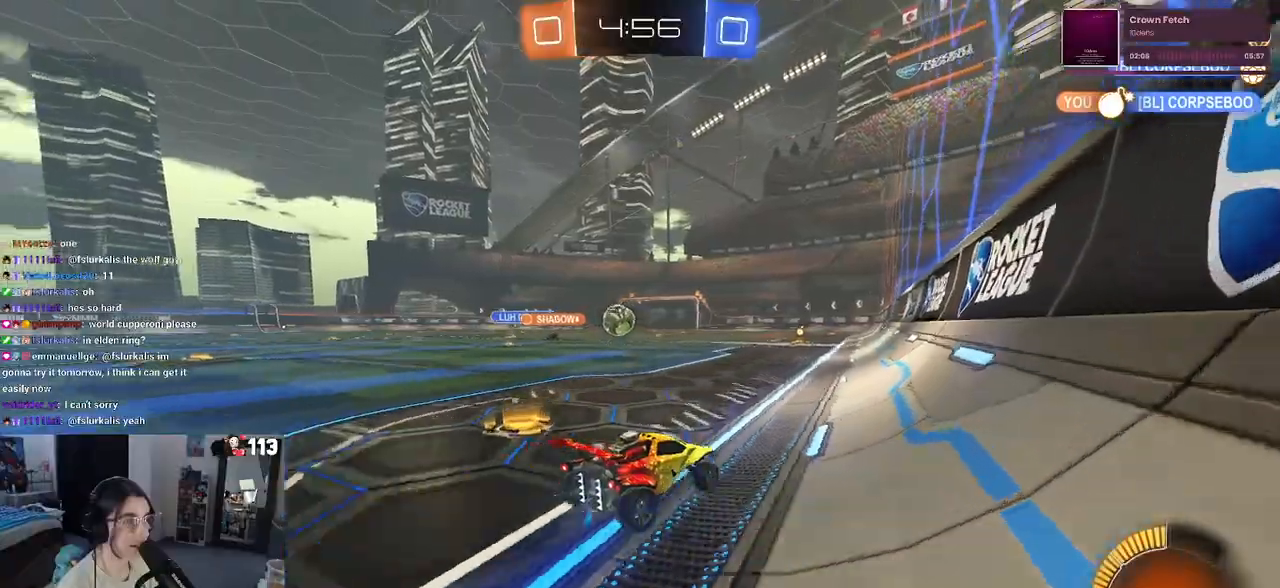
{"buttons": [], "left_stick": "center", "right_stick": "center"}
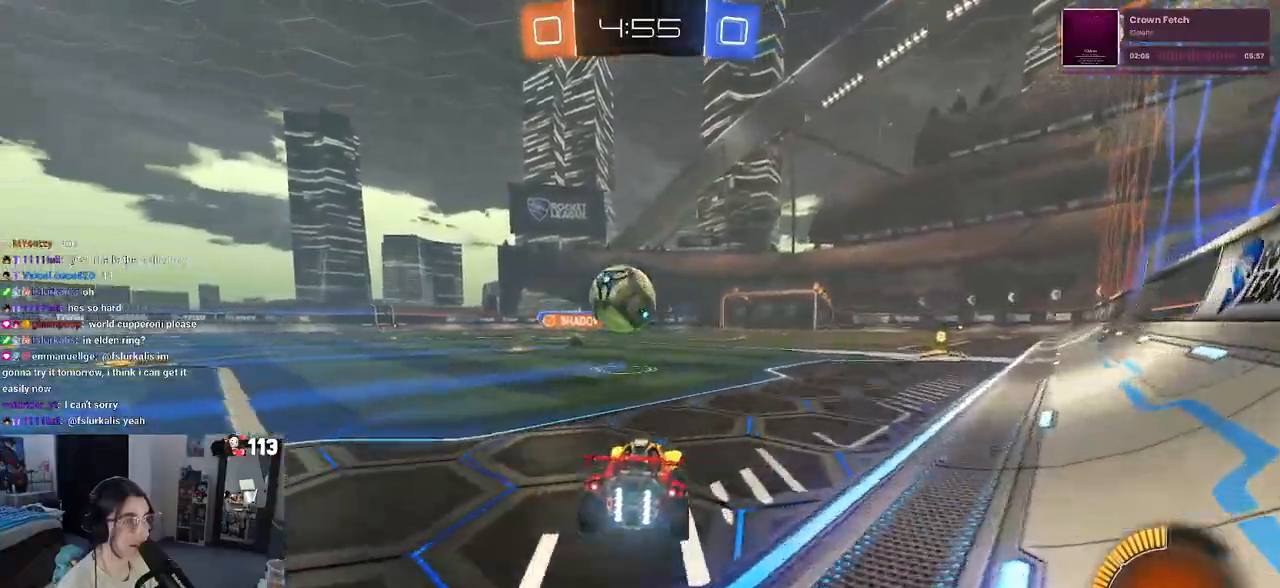
{"buttons": [], "left_stick": "down-left", "right_stick": "center", "events": [[117, "CROSS", "down"], [167, "R1", "down"], [200, "R1", "up"], [217, "left_stick", "left"], [250, "CROSS", "up"], [317, "CROSS", "down"], [383, "left_stick", "down-left"], [417, "CROSS", "up"]]}
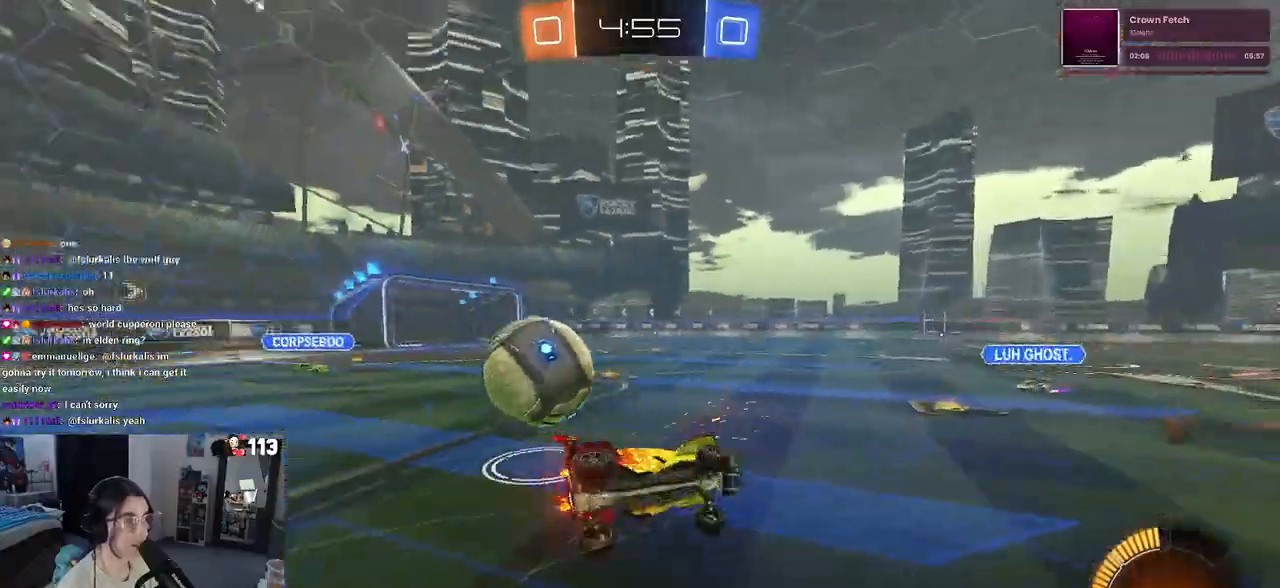
{"buttons": ["SQUARE"], "left_stick": "down-left", "right_stick": "center", "events": [[300, "SQUARE", "down"]]}
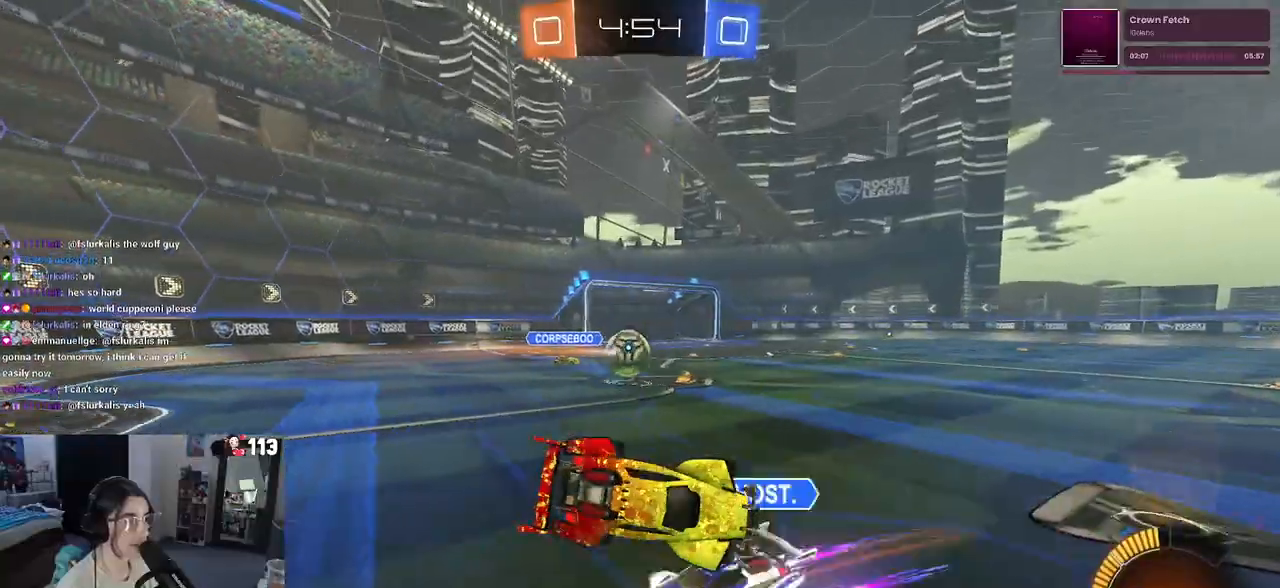
{"buttons": ["R1"], "left_stick": "left", "right_stick": "center", "events": [[67, "SQUARE", "up"], [183, "R1", "down"], [233, "left_stick", "center"], [400, "left_stick", "left"]]}
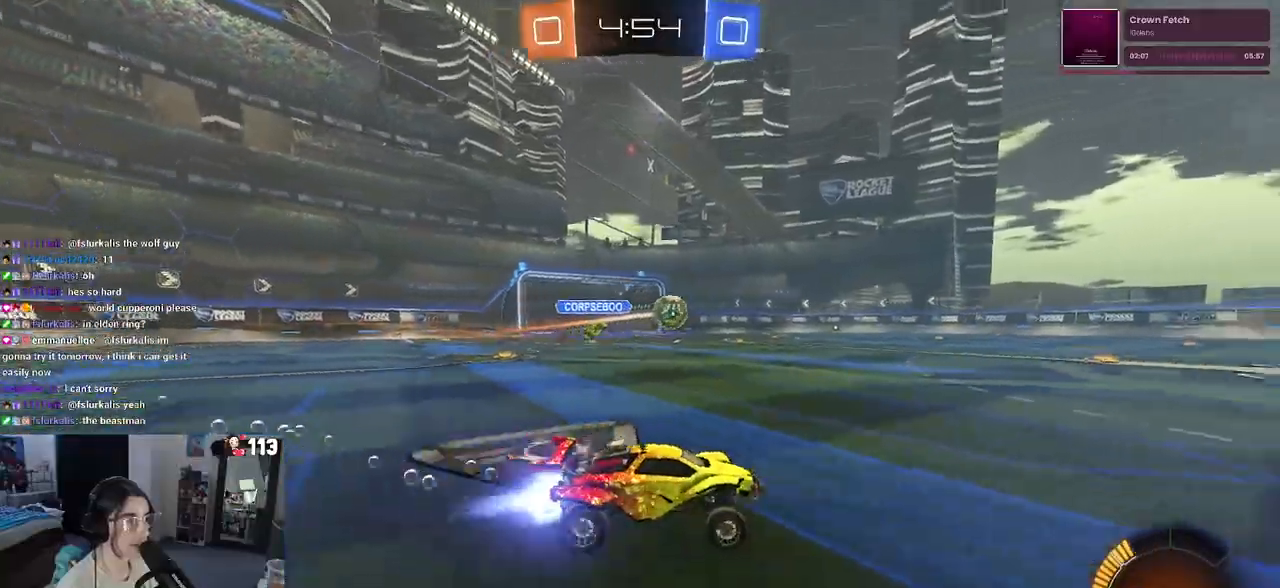
{"buttons": ["TRIANGLE", "R1"], "left_stick": "right", "right_stick": "center", "events": [[67, "left_stick", "center"], [150, "left_stick", "right"], [483, "TRIANGLE", "down"]]}
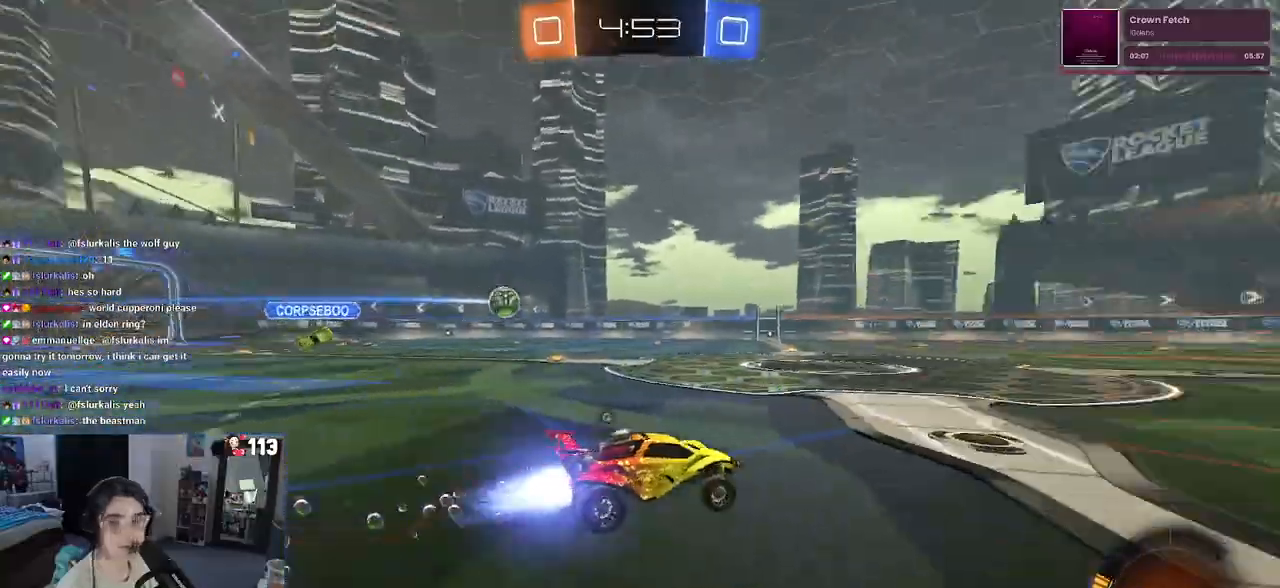
{"buttons": [], "left_stick": "up-right", "right_stick": "center", "events": [[100, "TRIANGLE", "up"], [133, "R1", "up"], [367, "left_stick", "center"], [417, "CROSS", "down"], [467, "left_stick", "up-right"], [500, "CROSS", "up"]]}
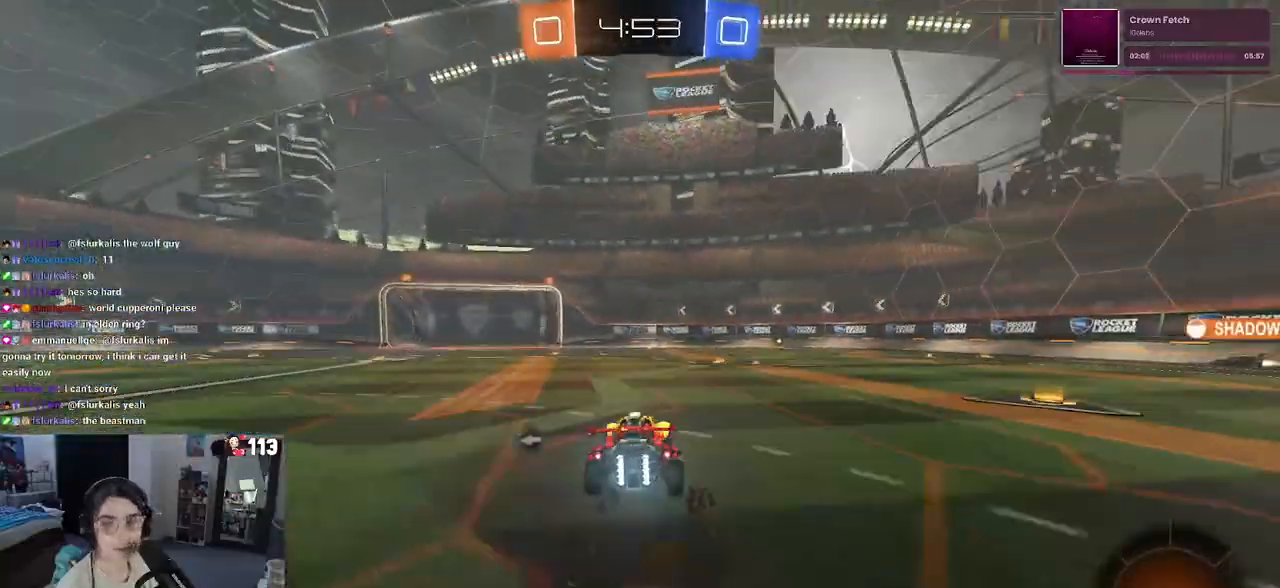
{"buttons": ["SQUARE"], "left_stick": "down-right", "right_stick": "center", "events": [[50, "CROSS", "down"], [100, "SQUARE", "down"], [133, "CROSS", "up"], [150, "left_stick", "down"], [283, "left_stick", "down-right"]]}
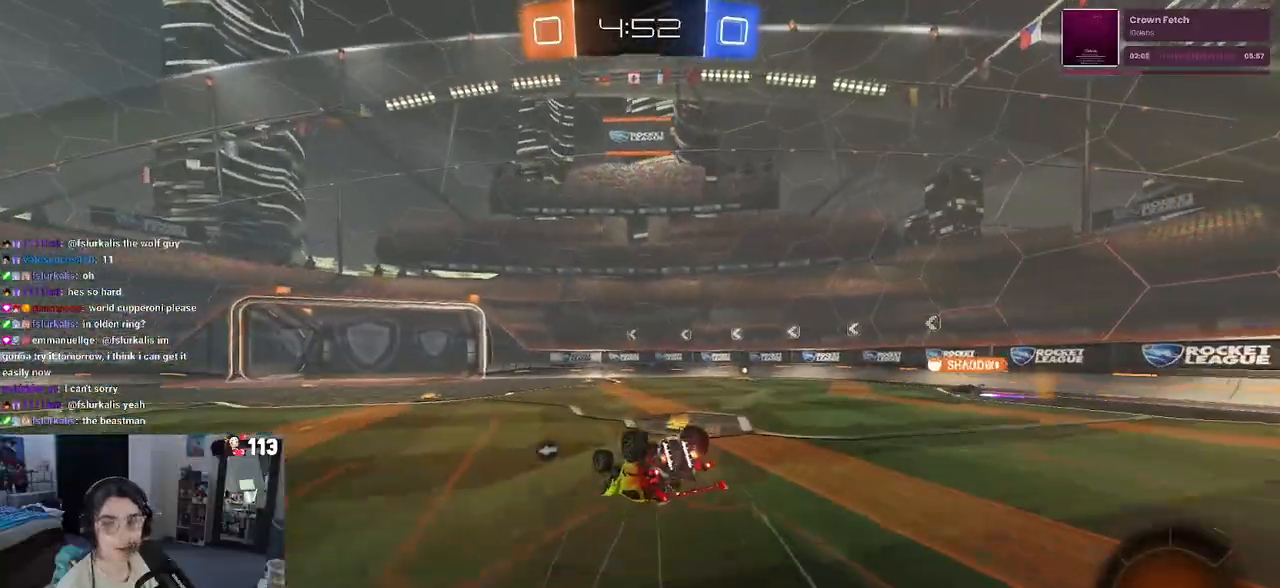
{"buttons": [], "left_stick": "center", "right_stick": "center", "events": [[367, "SQUARE", "up"], [383, "left_stick", "center"]]}